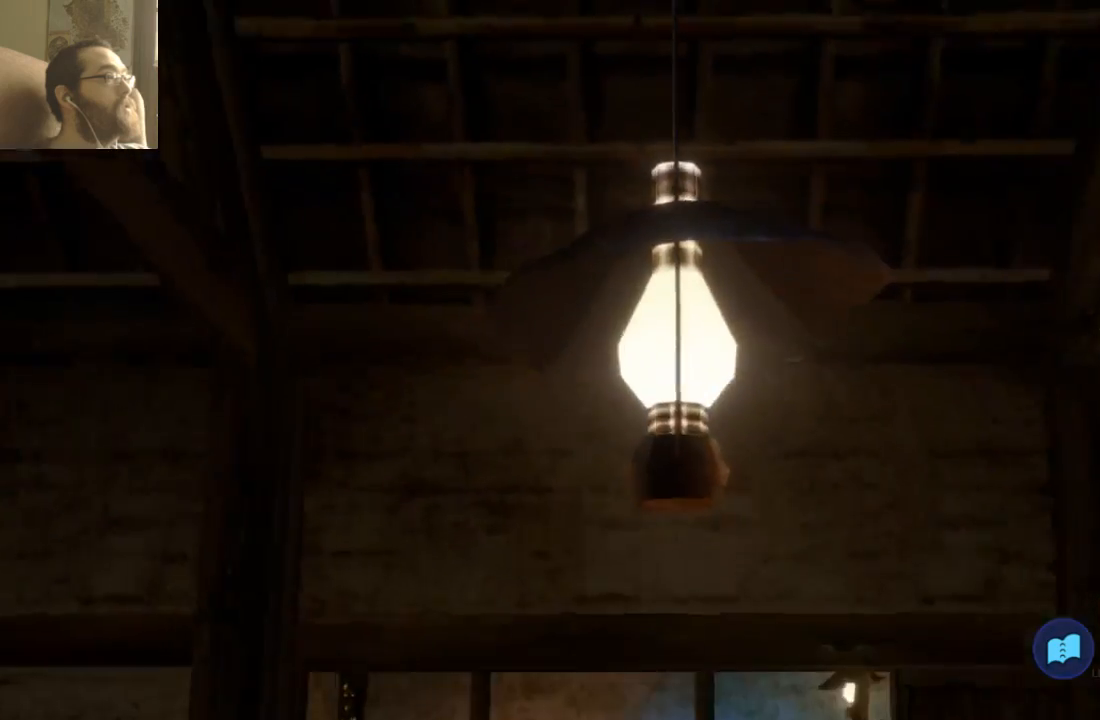
Gameplay with a controller (Xbox layout); each line is a JSON object with the inputs held at the frame after it (dt_ms = milliseconds from this image to that frame). "events" lists button and stick changes between this image and that frame as [ms after this image, input, new state], when the widget could be followed in between. Not read: L3 R3.
{"dt_ms": 500, "buttons": [], "left_stick": "center", "right_stick": "center", "events": [[233, "SELECT", "down"], [333, "SELECT", "up"]]}
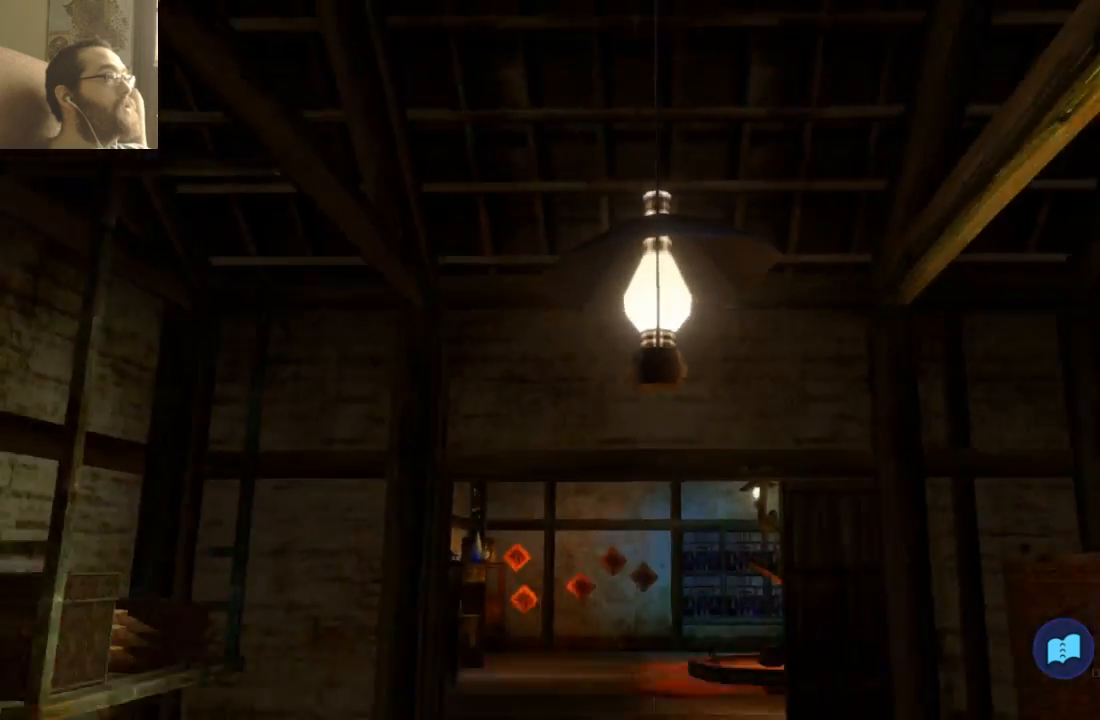
{"dt_ms": 500, "buttons": ["SELECT"], "left_stick": "center", "right_stick": "center", "events": [[500, "SELECT", "down"]]}
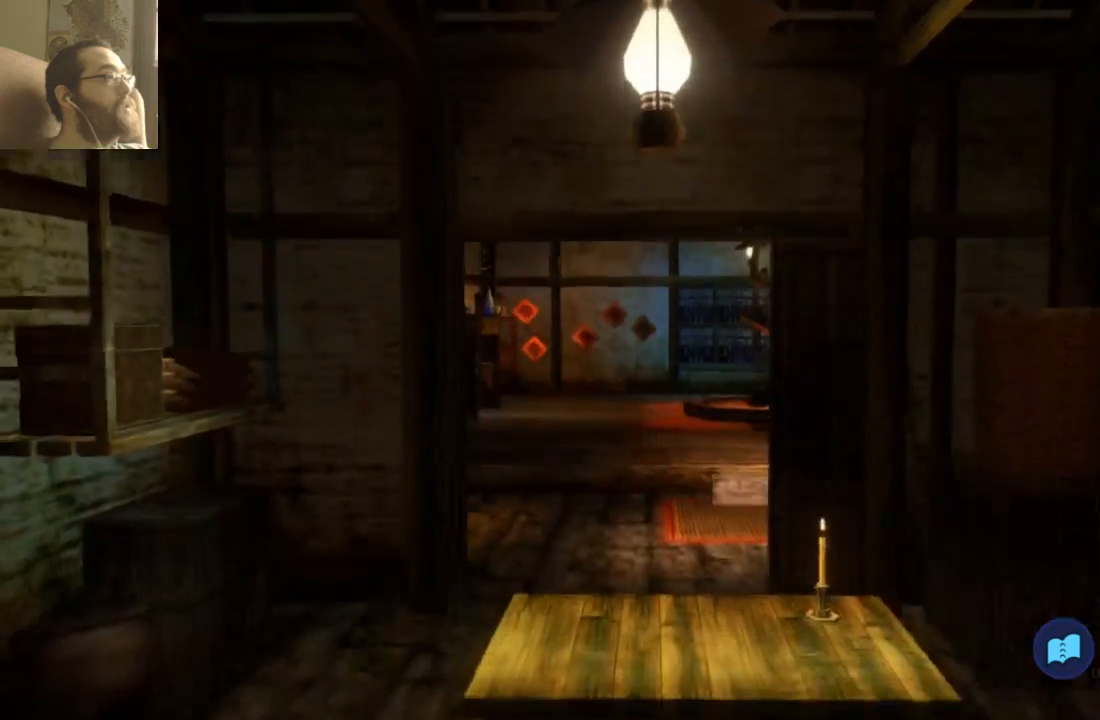
{"dt_ms": 500, "buttons": [], "left_stick": "center", "right_stick": "down", "events": [[100, "SELECT", "up"], [400, "SELECT", "down"], [433, "right_stick", "down"], [500, "SELECT", "up"]]}
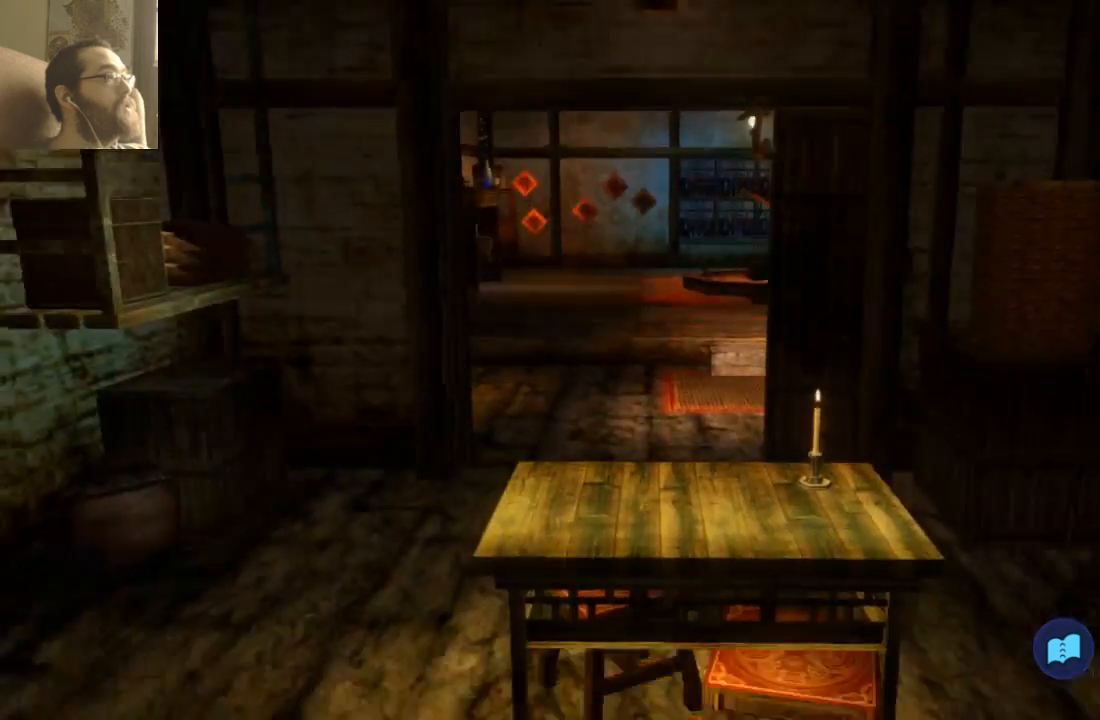
{"dt_ms": 500, "buttons": [], "left_stick": "center", "right_stick": "center", "events": [[33, "SELECT", "down"], [167, "SELECT", "up"], [233, "SELECT", "down"], [300, "SELECT", "up"], [400, "SELECT", "down"], [400, "right_stick", "center"], [467, "SELECT", "up"]]}
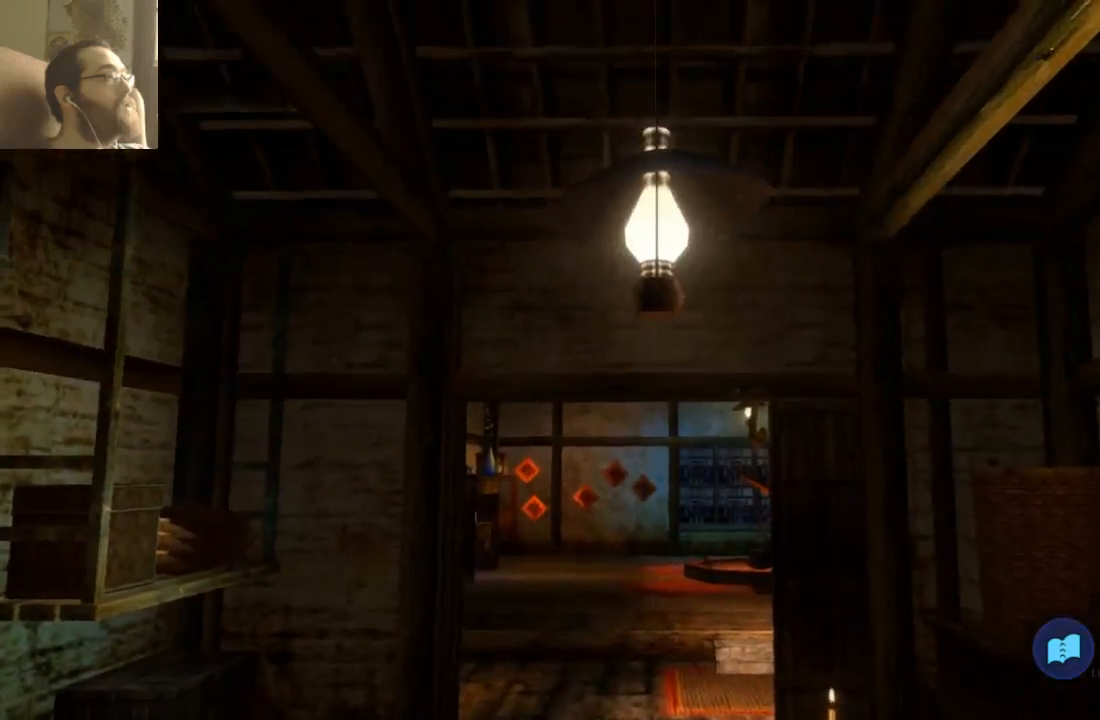
{"dt_ms": 500, "buttons": [], "left_stick": "center", "right_stick": "down", "events": [[100, "right_stick", "down"], [167, "SELECT", "down"], [267, "SELECT", "up"]]}
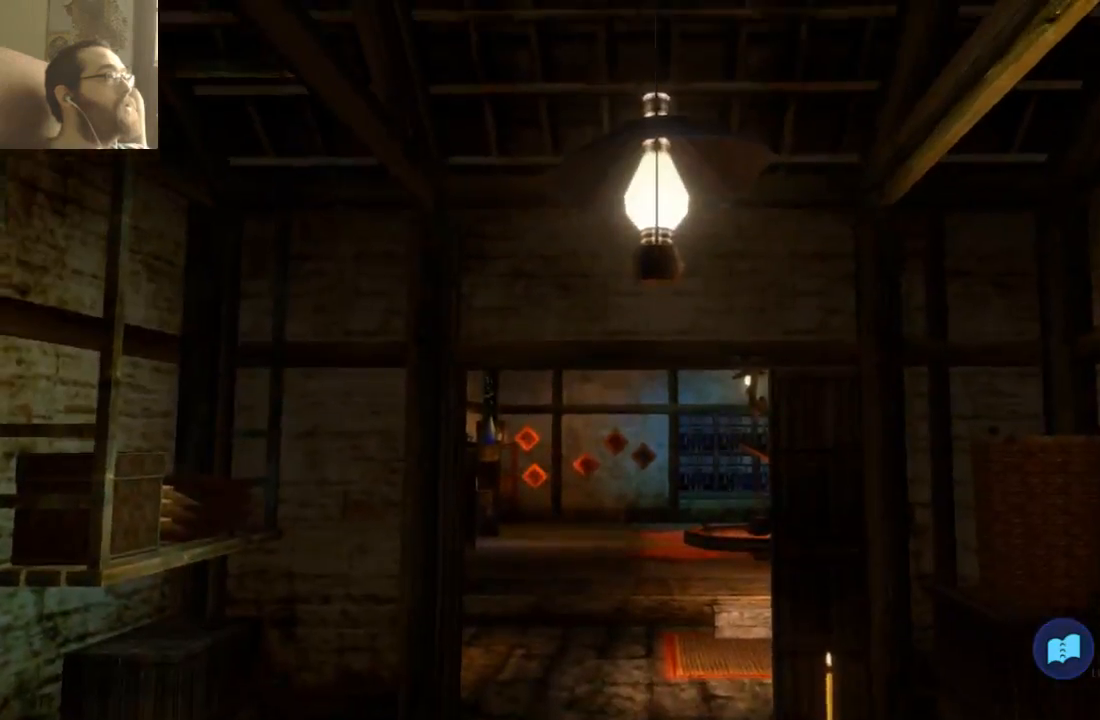
{"dt_ms": 500, "buttons": [], "left_stick": "left", "right_stick": "down-left", "events": [[267, "left_stick", "left"], [333, "right_stick", "down-left"]]}
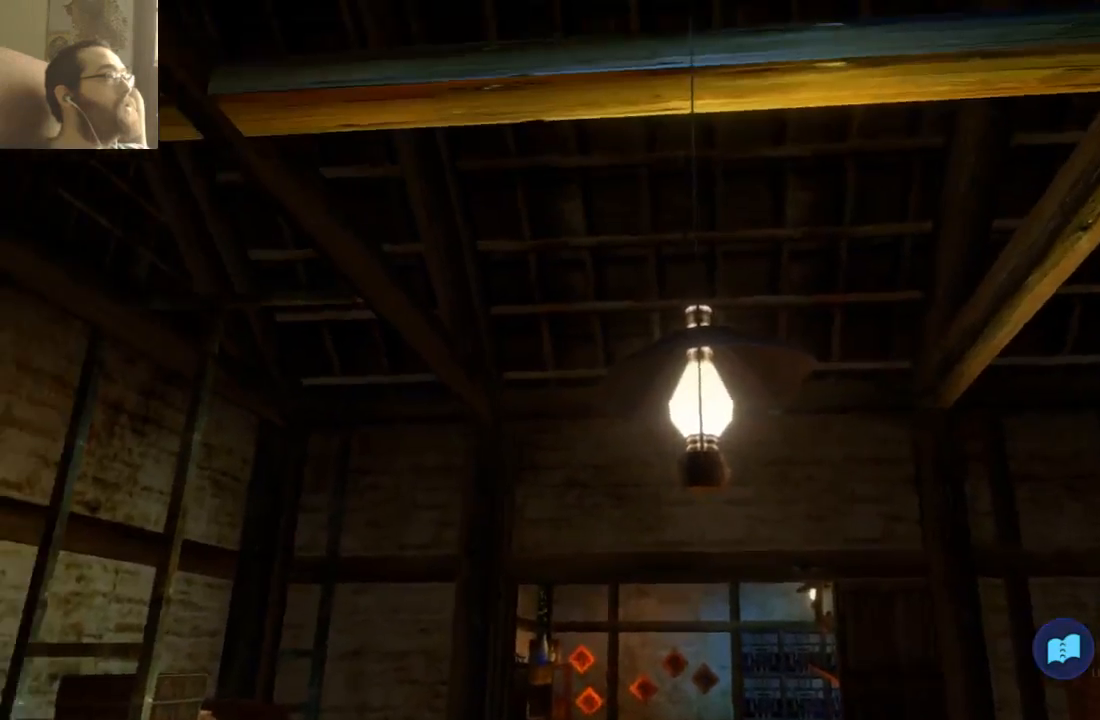
{"dt_ms": 500, "buttons": [], "left_stick": "center", "right_stick": "down-left", "events": [[100, "left_stick", "center"]]}
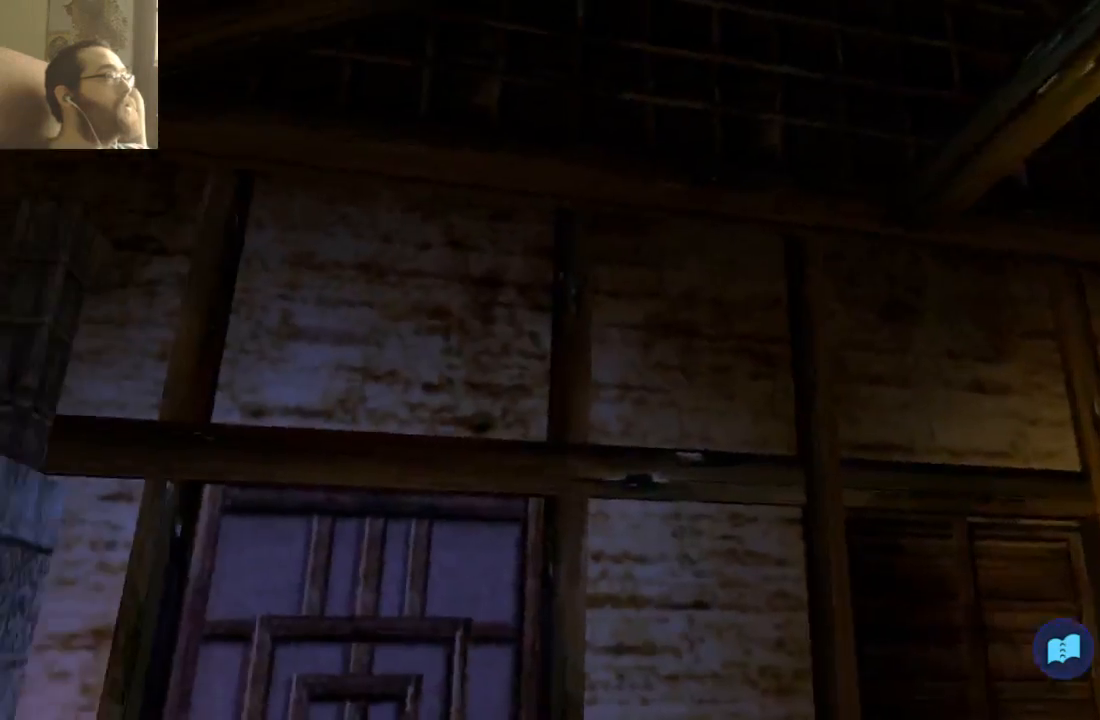
{"dt_ms": 500, "buttons": [], "left_stick": "center", "right_stick": "down-right", "events": [[367, "right_stick", "down"], [467, "right_stick", "down-right"]]}
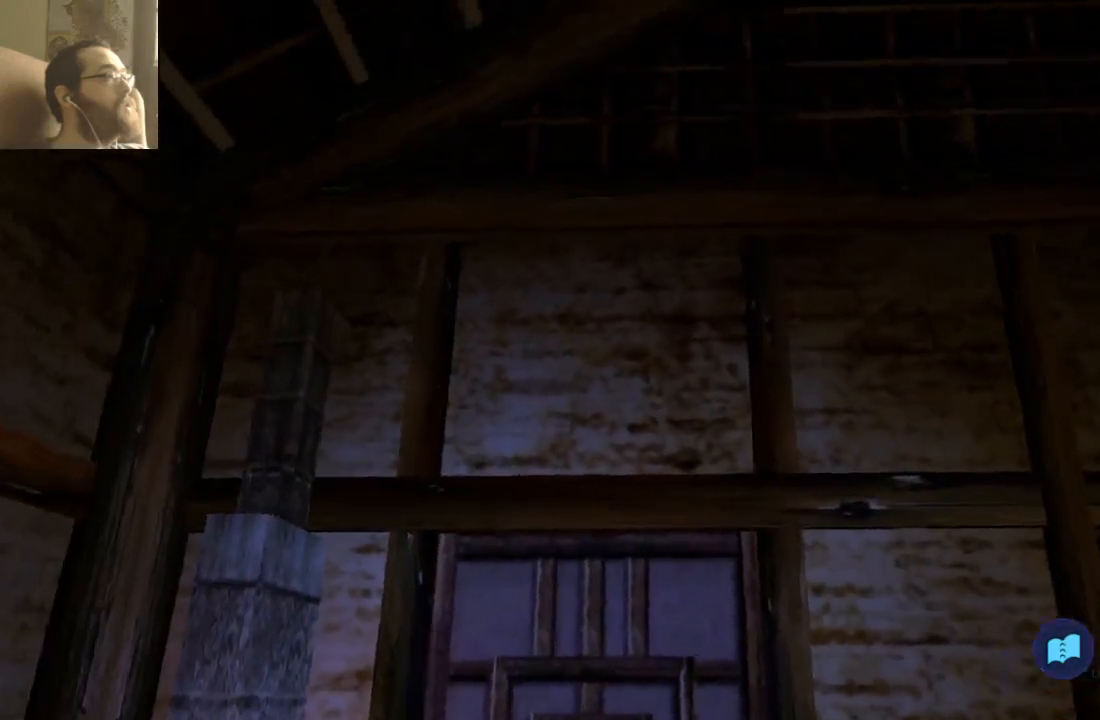
{"dt_ms": 500, "buttons": [], "left_stick": "center", "right_stick": "right", "events": [[400, "right_stick", "right"]]}
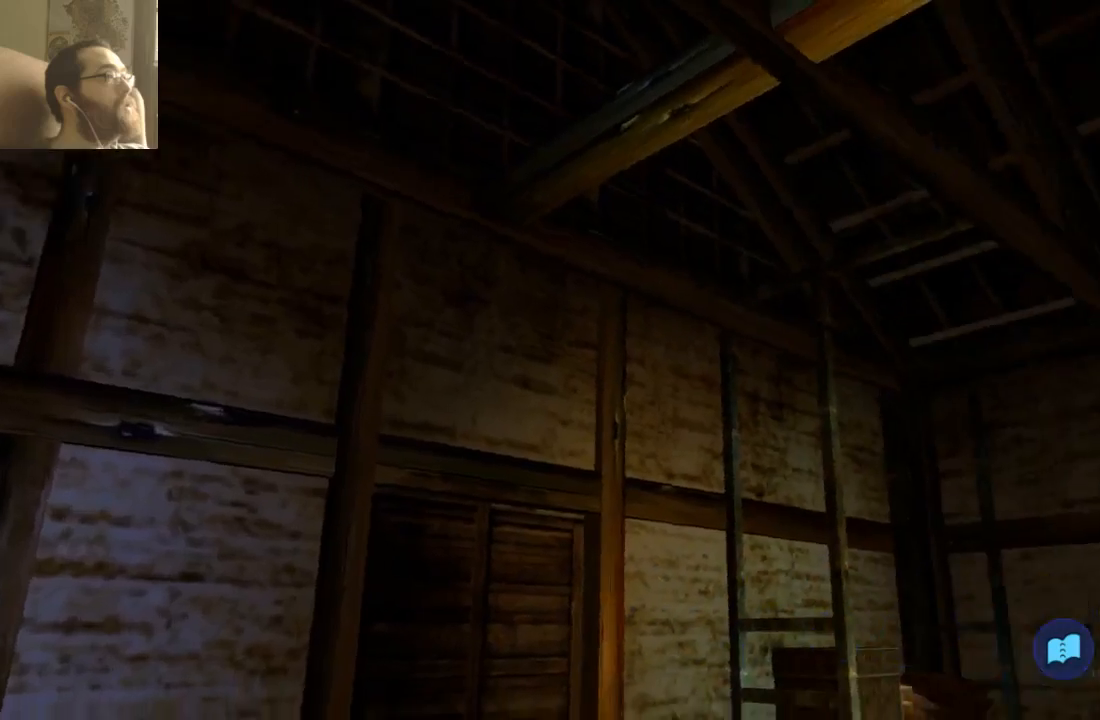
{"dt_ms": 500, "buttons": [], "left_stick": "center", "right_stick": "right"}
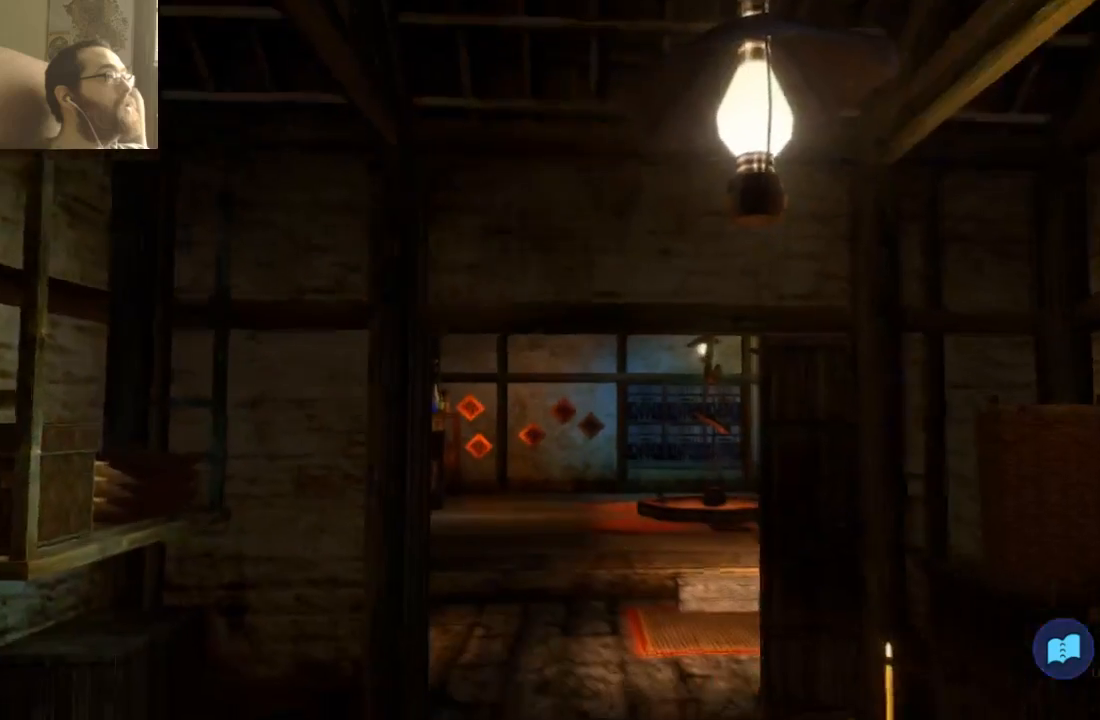
{"dt_ms": 1000, "buttons": [], "left_stick": "center", "right_stick": "center"}
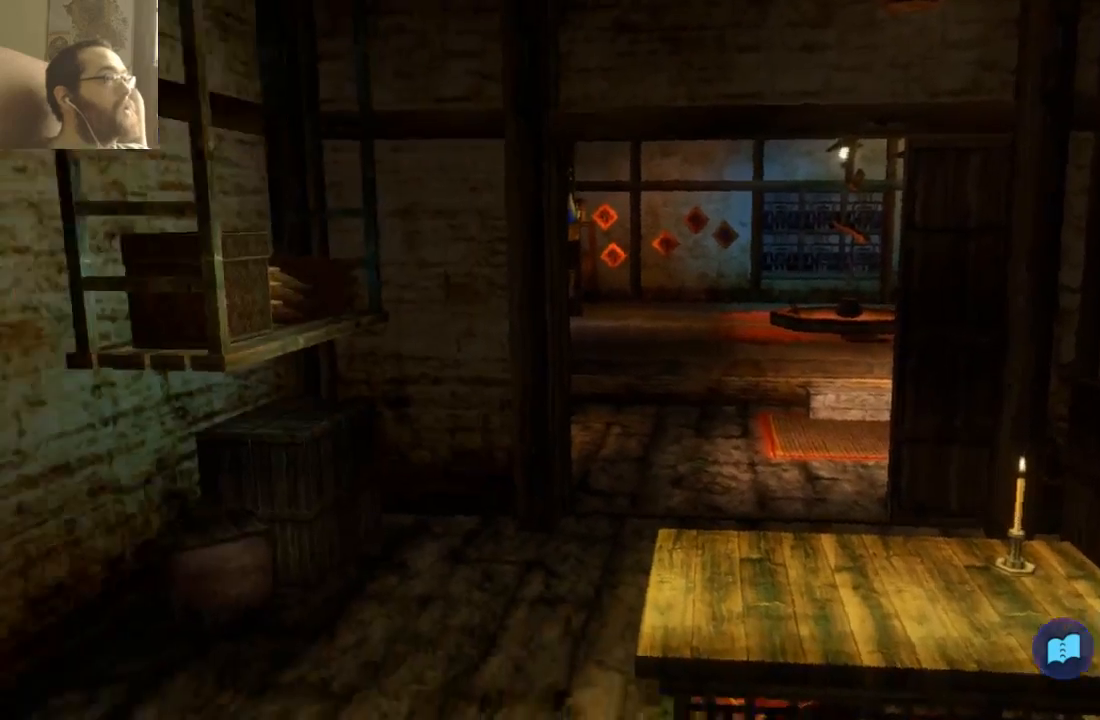
{"dt_ms": 500, "buttons": ["SELECT"], "left_stick": "up-right", "right_stick": "center", "events": [[267, "left_stick", "up-right"], [500, "SELECT", "down"]]}
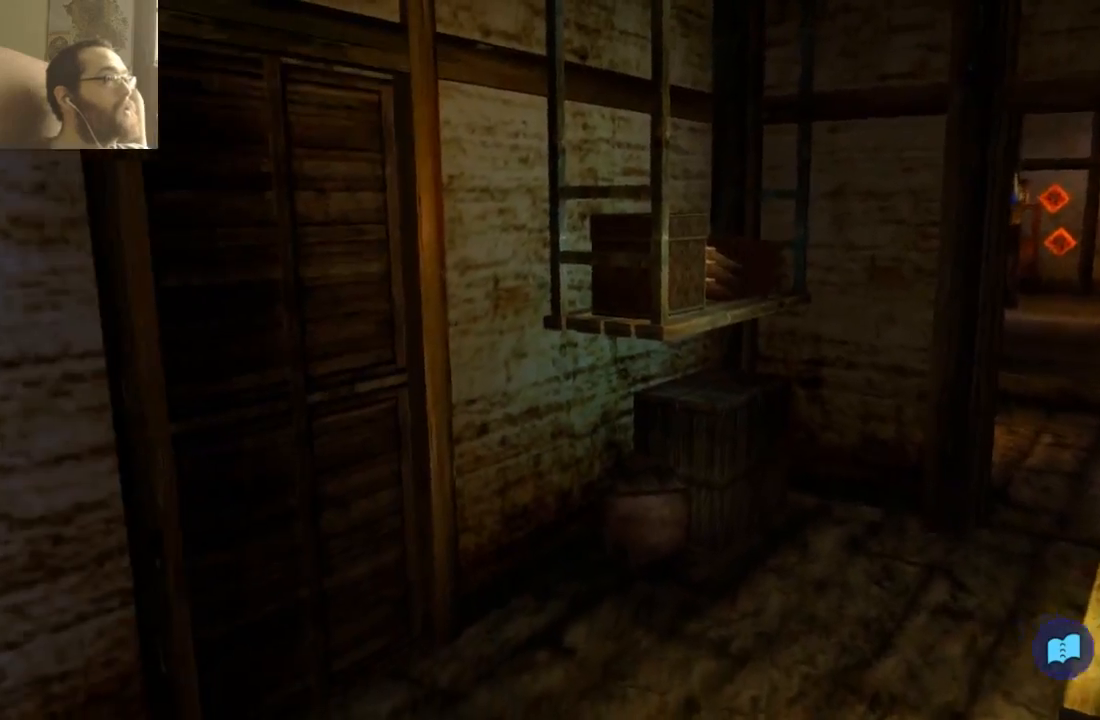
{"dt_ms": 500, "buttons": [], "left_stick": "right", "right_stick": "center", "events": [[33, "left_stick", "up"], [67, "SELECT", "up"], [367, "START", "down"], [367, "left_stick", "up-right"], [433, "START", "up"], [467, "left_stick", "right"]]}
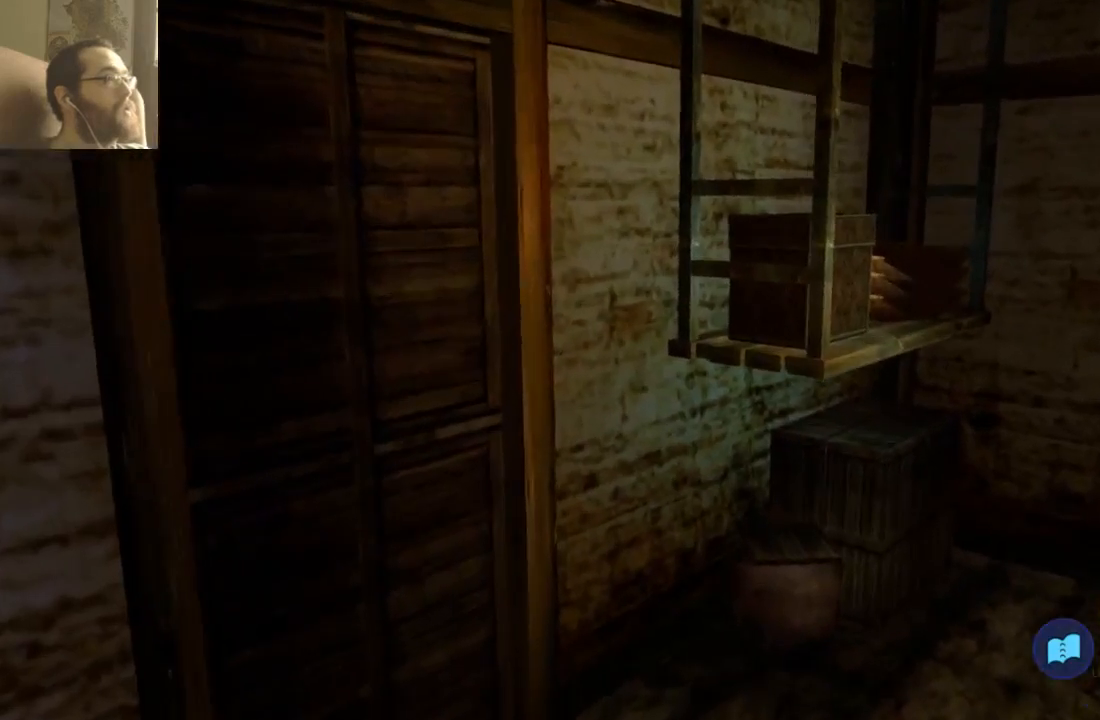
{"dt_ms": 500, "buttons": [], "left_stick": "right", "right_stick": "center", "events": []}
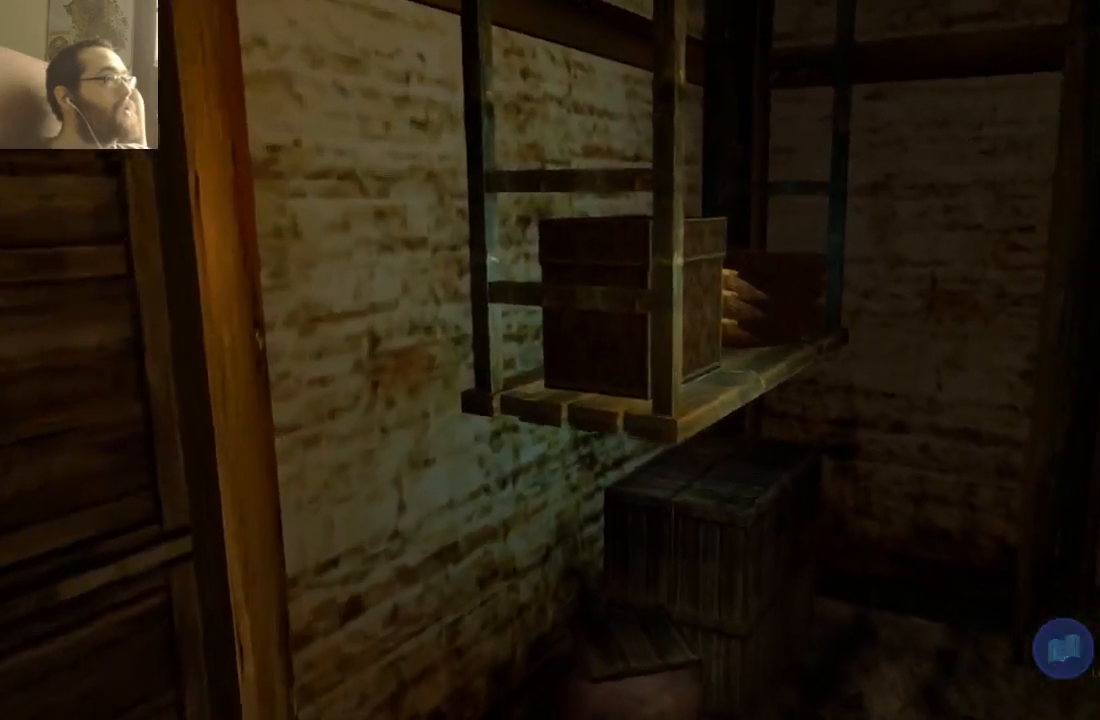
{"dt_ms": 500, "buttons": [], "left_stick": "right", "right_stick": "center"}
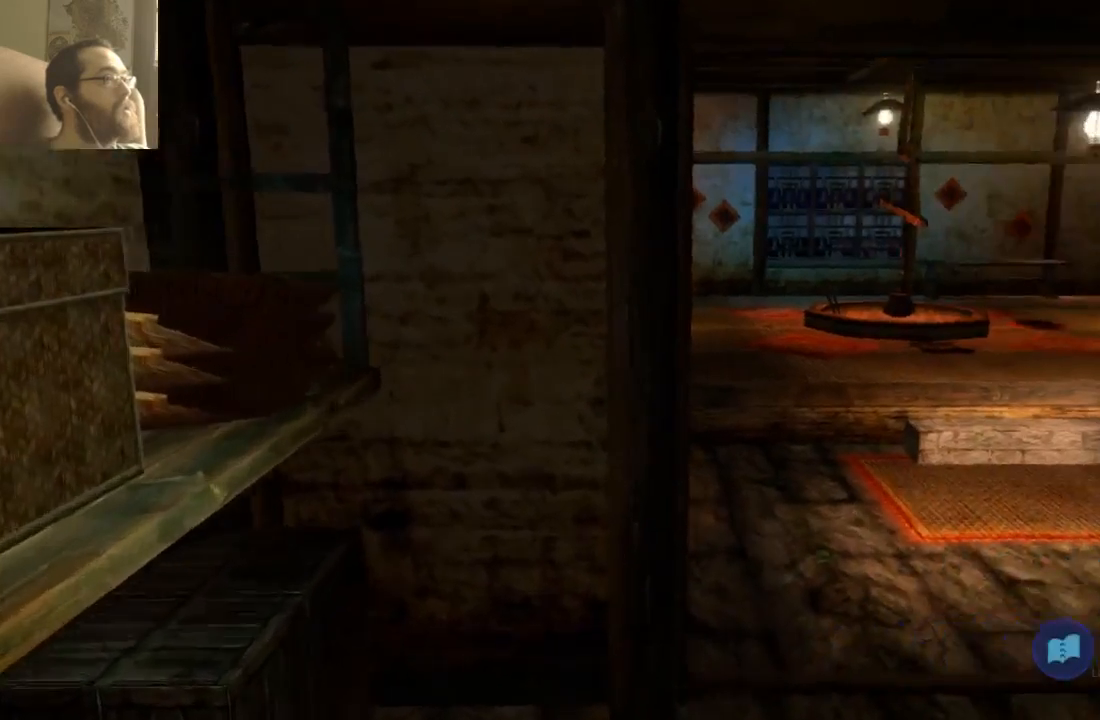
{"dt_ms": 500, "buttons": [], "left_stick": "right", "right_stick": "center", "events": []}
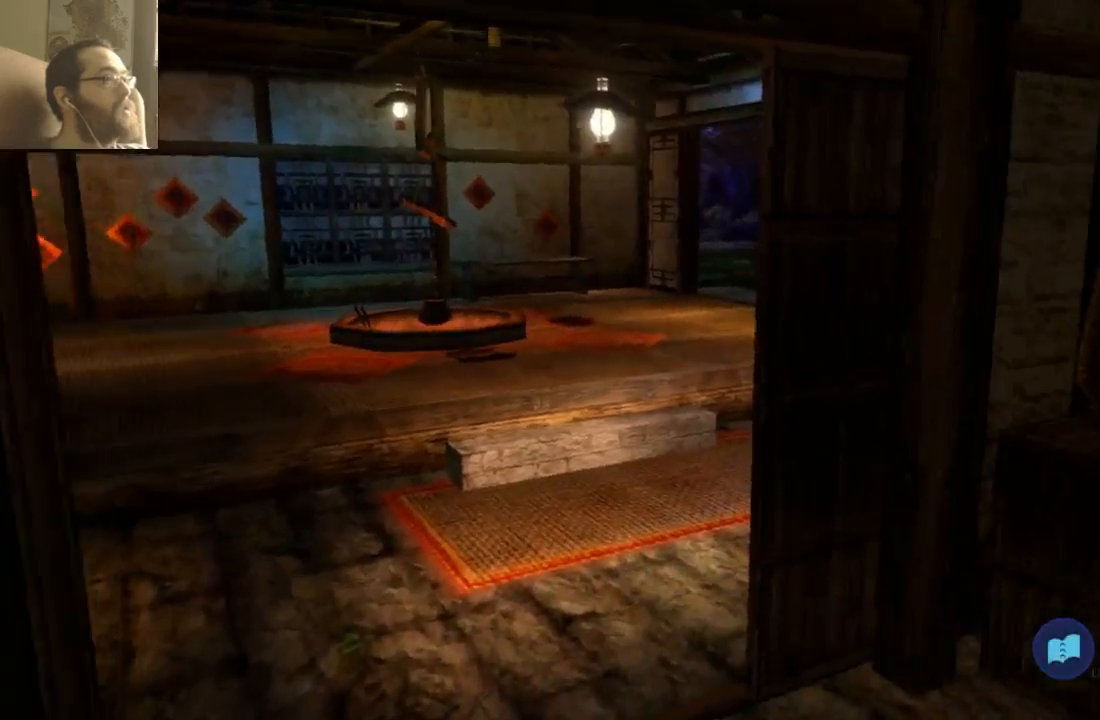
{"dt_ms": 500, "buttons": ["SELECT"], "left_stick": "right", "right_stick": "center", "events": [[433, "SELECT", "down"]]}
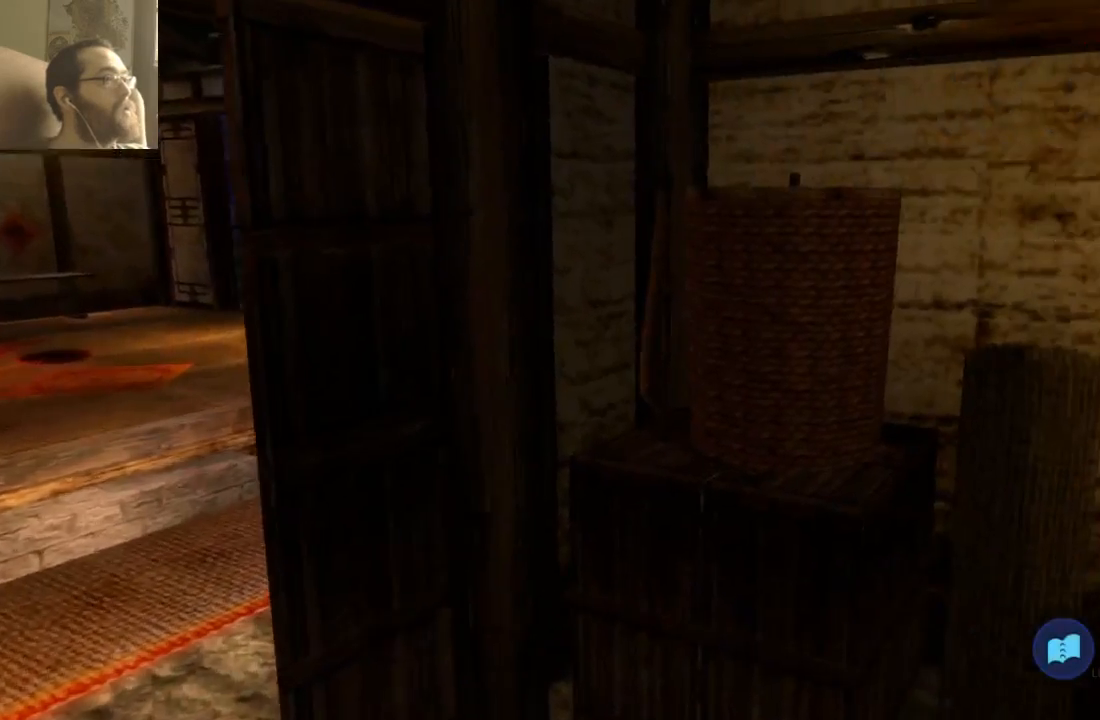
{"dt_ms": 500, "buttons": [], "left_stick": "right", "right_stick": "center", "events": [[33, "SELECT", "up"], [33, "left_stick", "center"], [67, "A", "down"], [167, "left_stick", "right"], [200, "A", "up"]]}
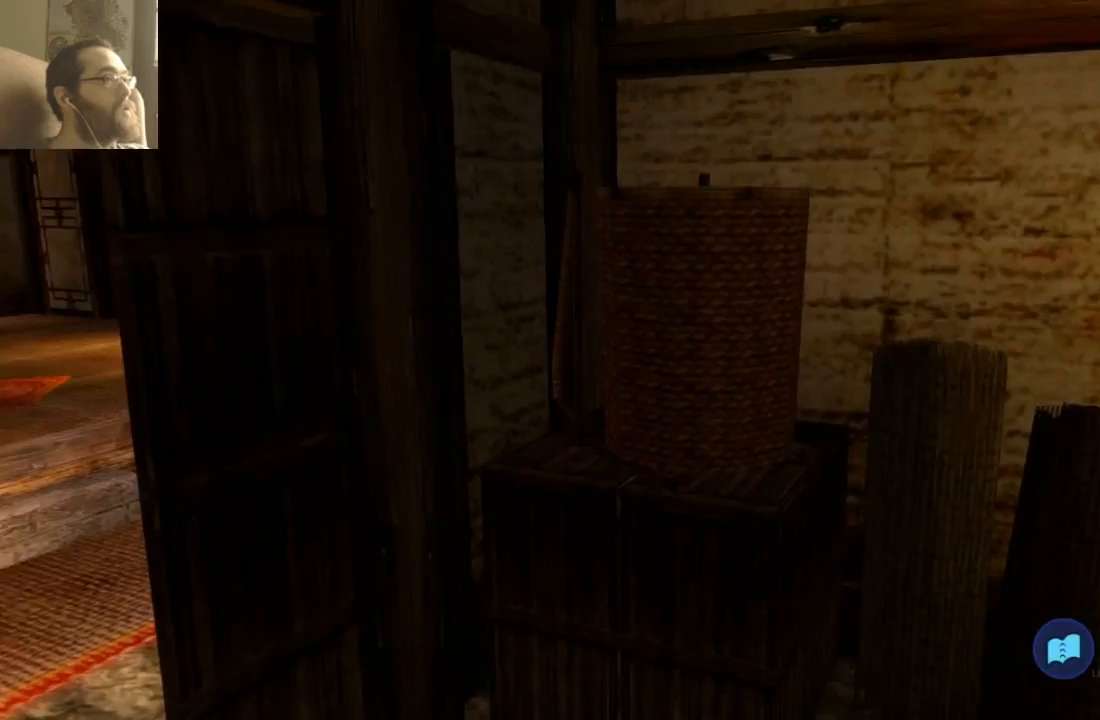
{"dt_ms": 500, "buttons": ["START"], "left_stick": "down-right", "right_stick": "center", "events": [[300, "left_stick", "down-right"], [467, "START", "down"]]}
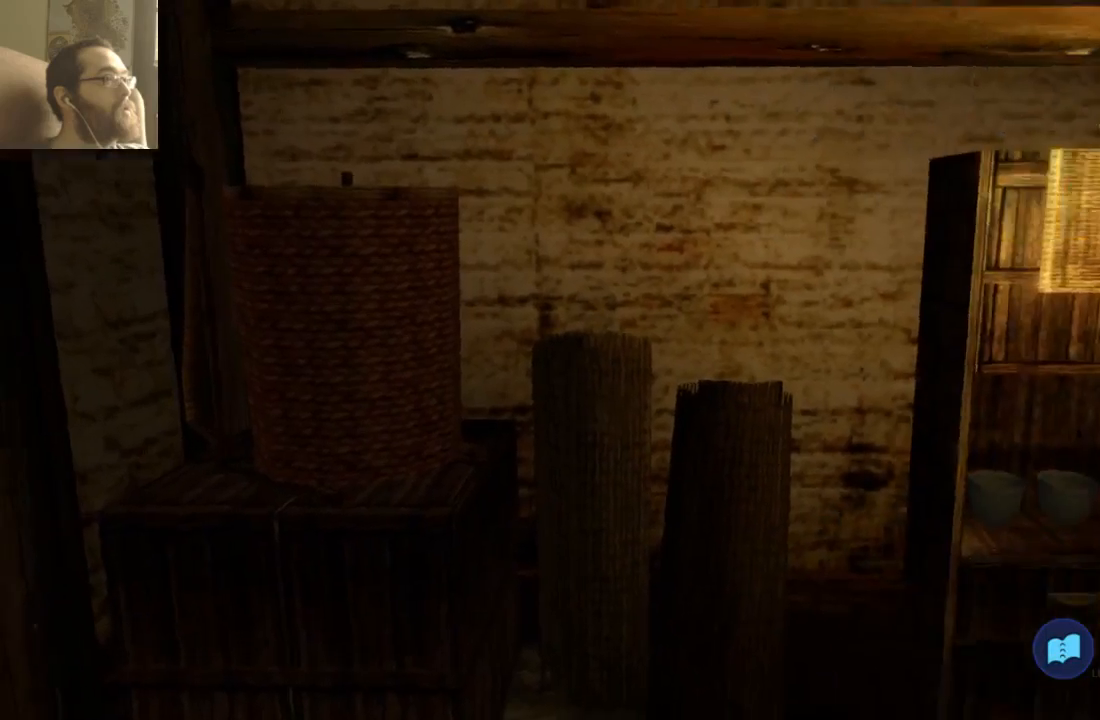
{"dt_ms": 500, "buttons": [], "left_stick": "center", "right_stick": "center", "events": [[33, "SELECT", "down"], [33, "START", "up"], [100, "SELECT", "up"], [333, "left_stick", "center"]]}
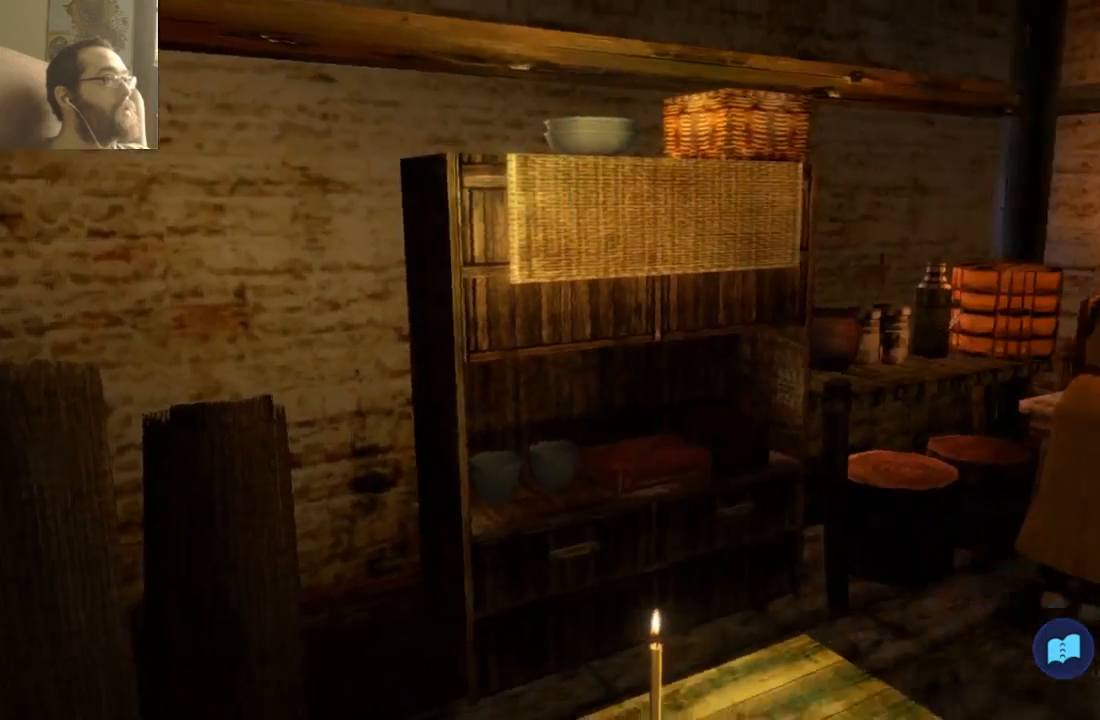
{"dt_ms": 500, "buttons": [], "left_stick": "center", "right_stick": "center"}
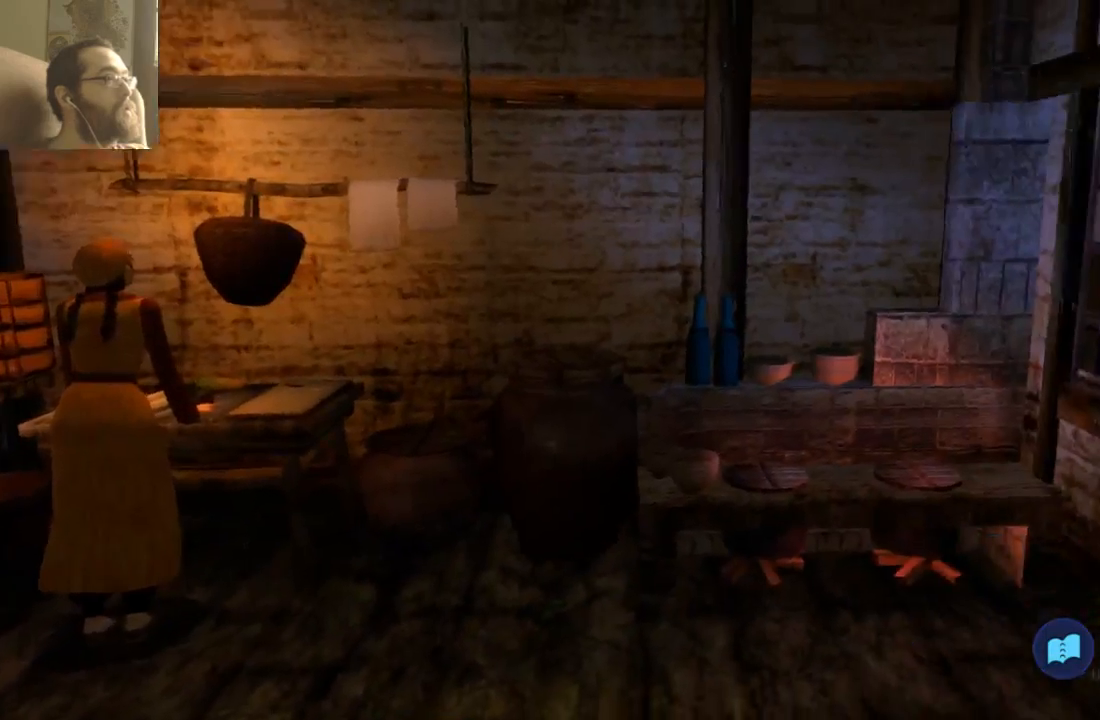
{"dt_ms": 500, "buttons": [], "left_stick": "up", "right_stick": "center", "events": [[133, "left_stick", "up"]]}
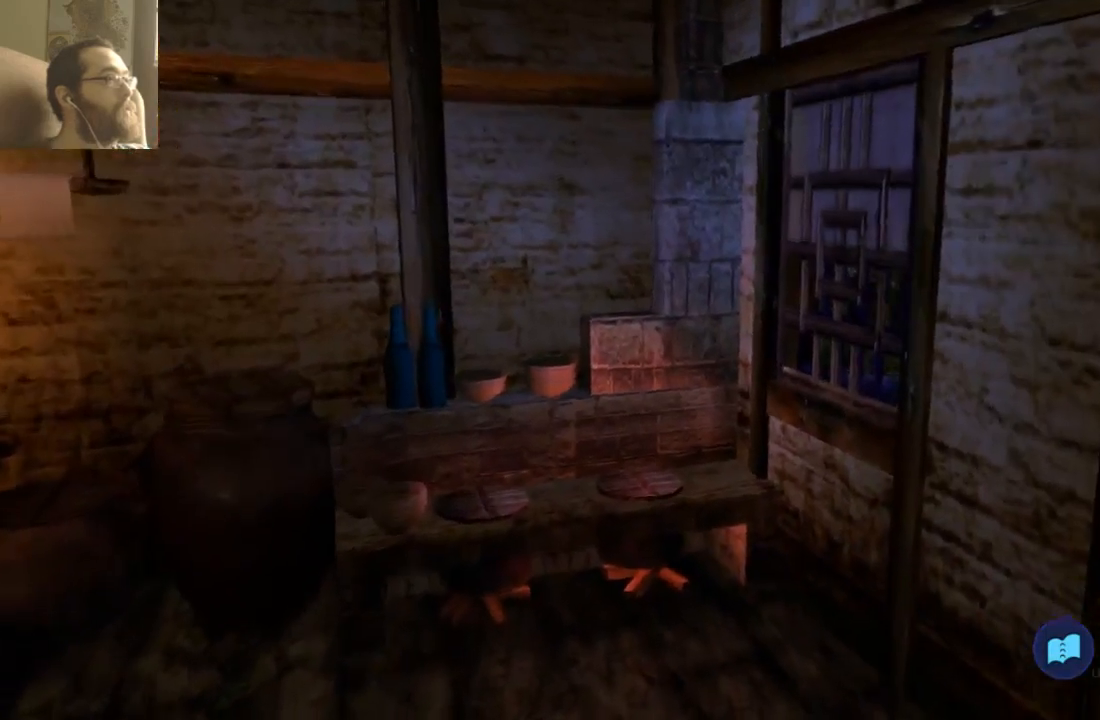
{"dt_ms": 500, "buttons": [], "left_stick": "left", "right_stick": "center", "events": [[133, "left_stick", "up-left"], [300, "left_stick", "left"]]}
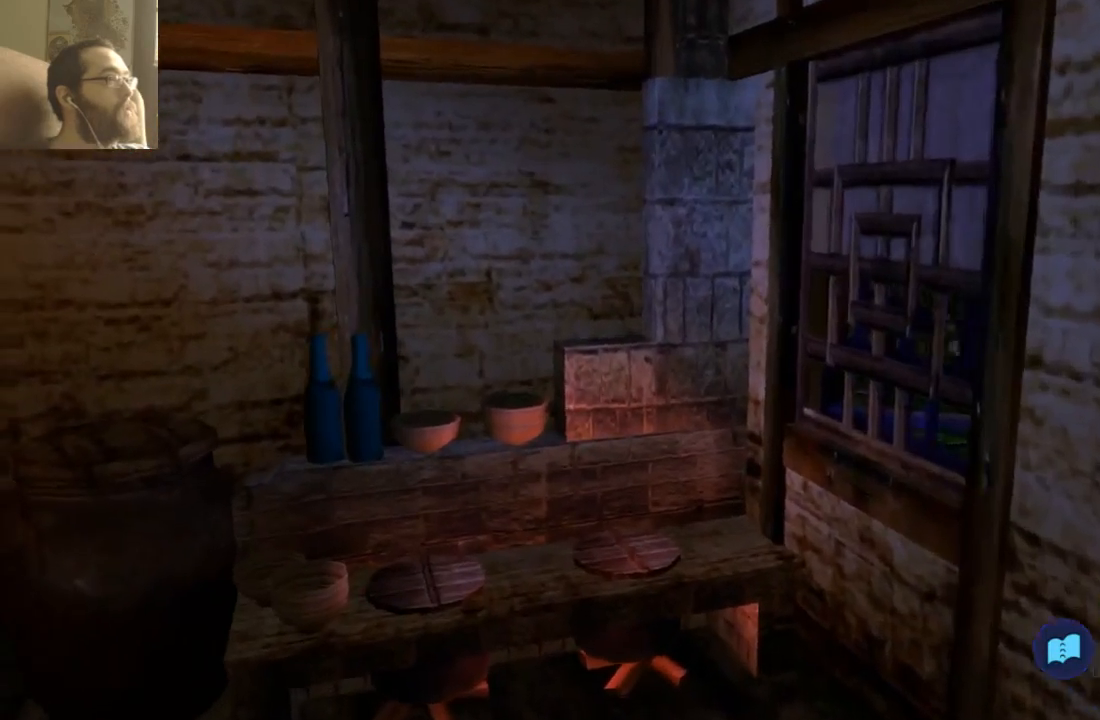
{"dt_ms": 500, "buttons": [], "left_stick": "left", "right_stick": "center", "events": []}
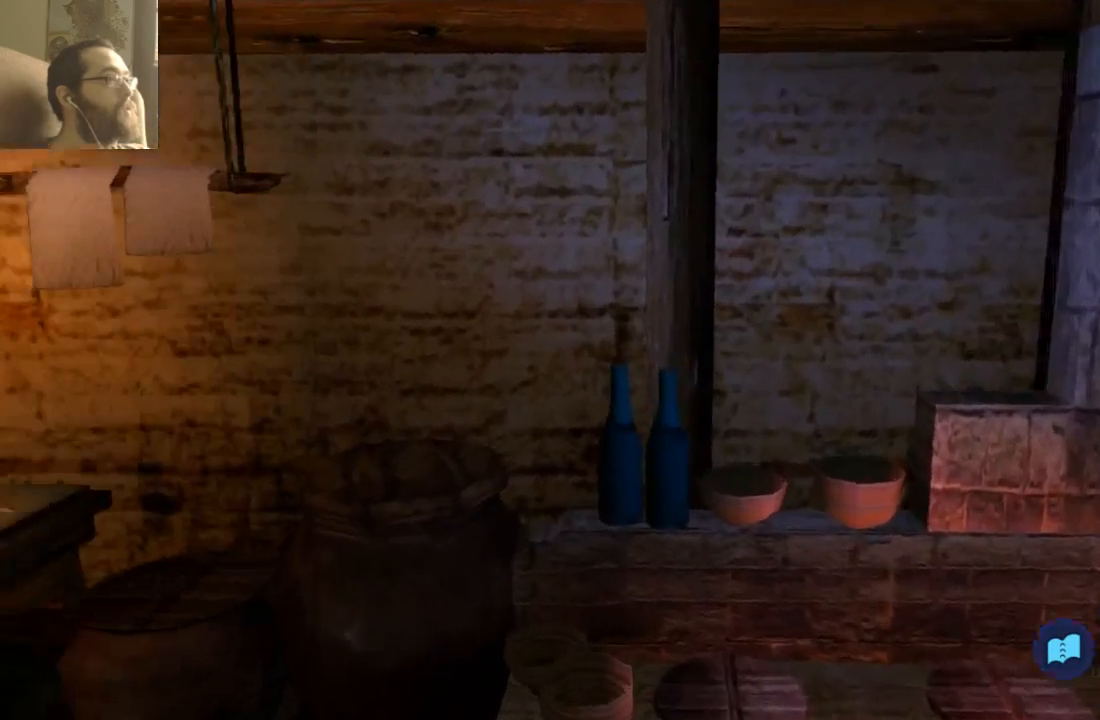
{"dt_ms": 500, "buttons": [], "left_stick": "left", "right_stick": "center", "events": []}
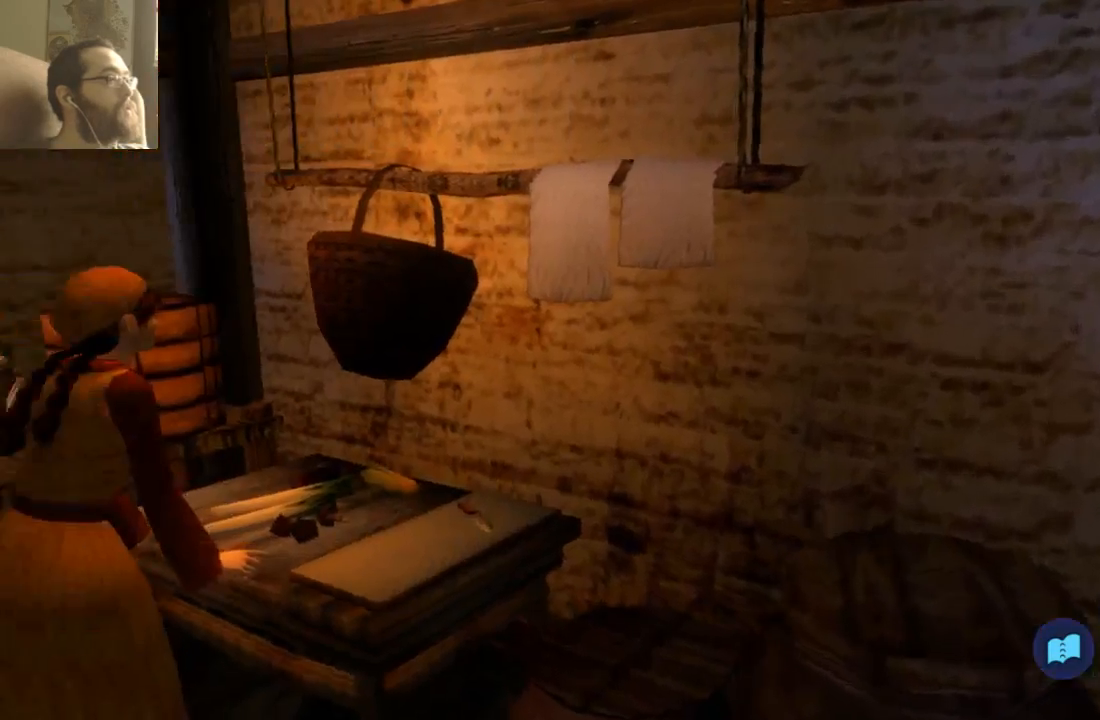
{"dt_ms": 1000, "buttons": [], "left_stick": "center", "right_stick": "center"}
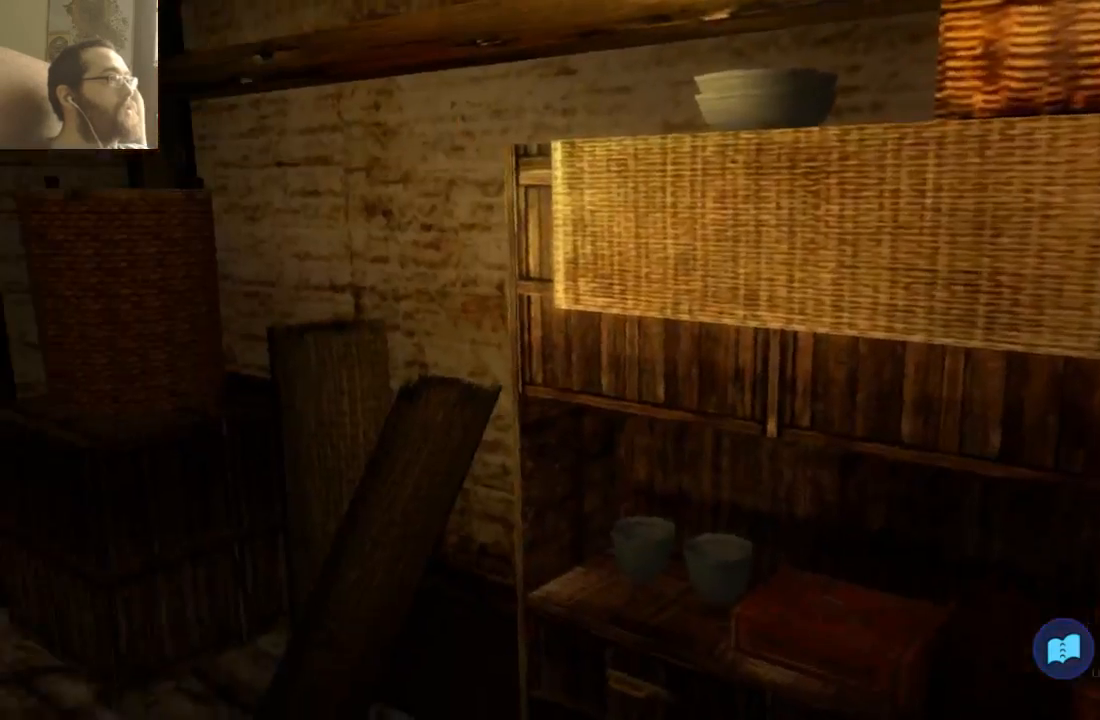
{"dt_ms": 500, "buttons": ["START"], "left_stick": "right", "right_stick": "center"}
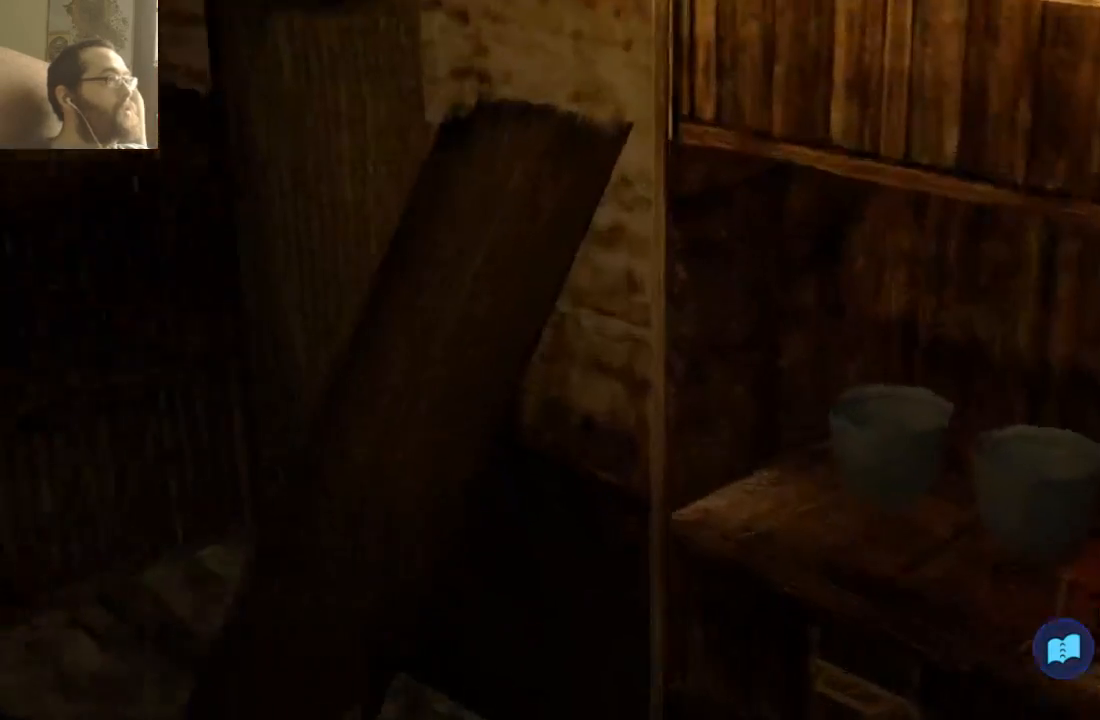
{"dt_ms": 500, "buttons": [], "left_stick": "down", "right_stick": "center", "events": [[100, "START", "up"], [133, "left_stick", "down-right"], [400, "left_stick", "down"]]}
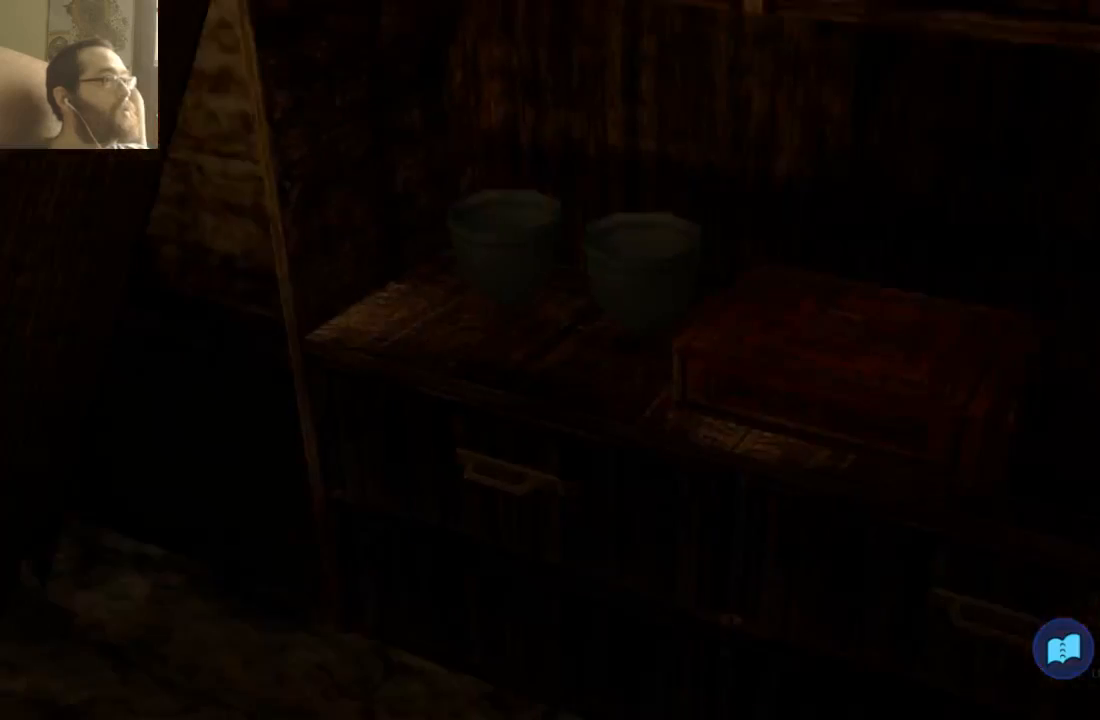
{"dt_ms": 500, "buttons": [], "left_stick": "center", "right_stick": "center", "events": [[167, "left_stick", "center"]]}